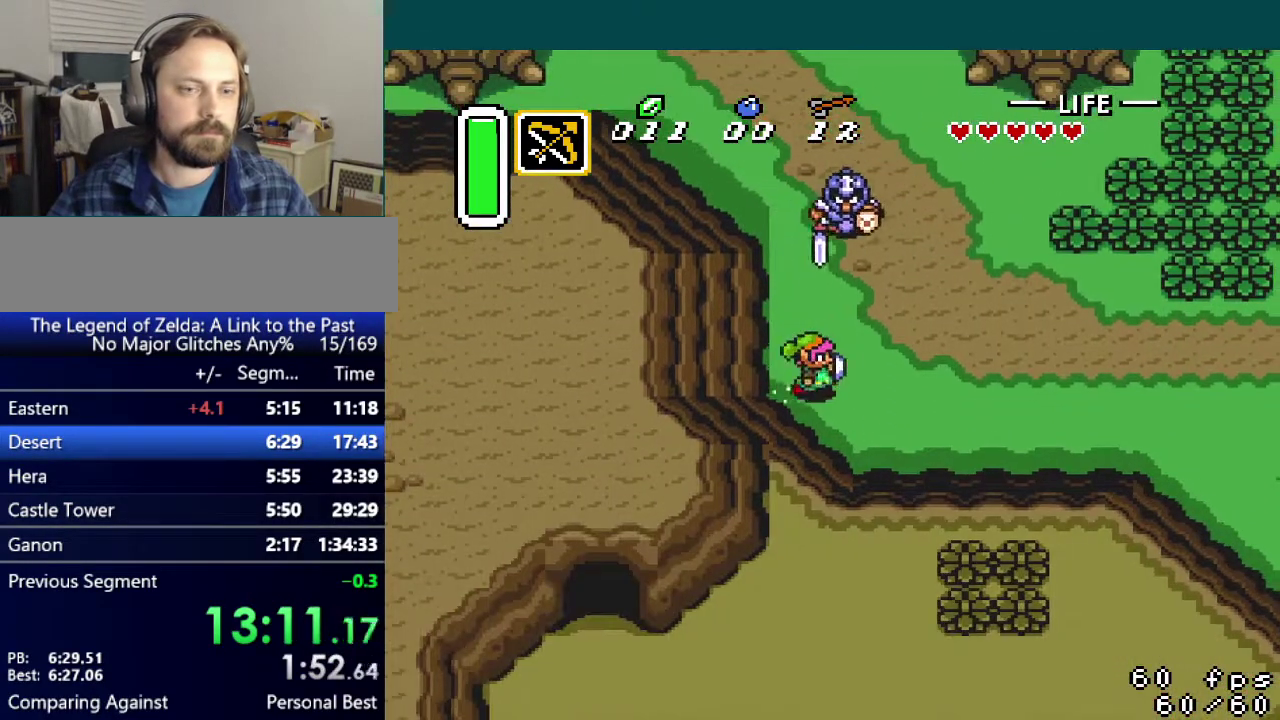
Gameplay with a controller (Nintendo layout); each line is a JSON object with the inputs held at the frame after it. "events" lists button and stick changes between this image and that frame as [ms after this image, input, new state], when the widget could be followed in between. Not read: L3 R3.
{"buttons": ["DPAD_RIGHT"], "events": [[434, "A", "up"]]}
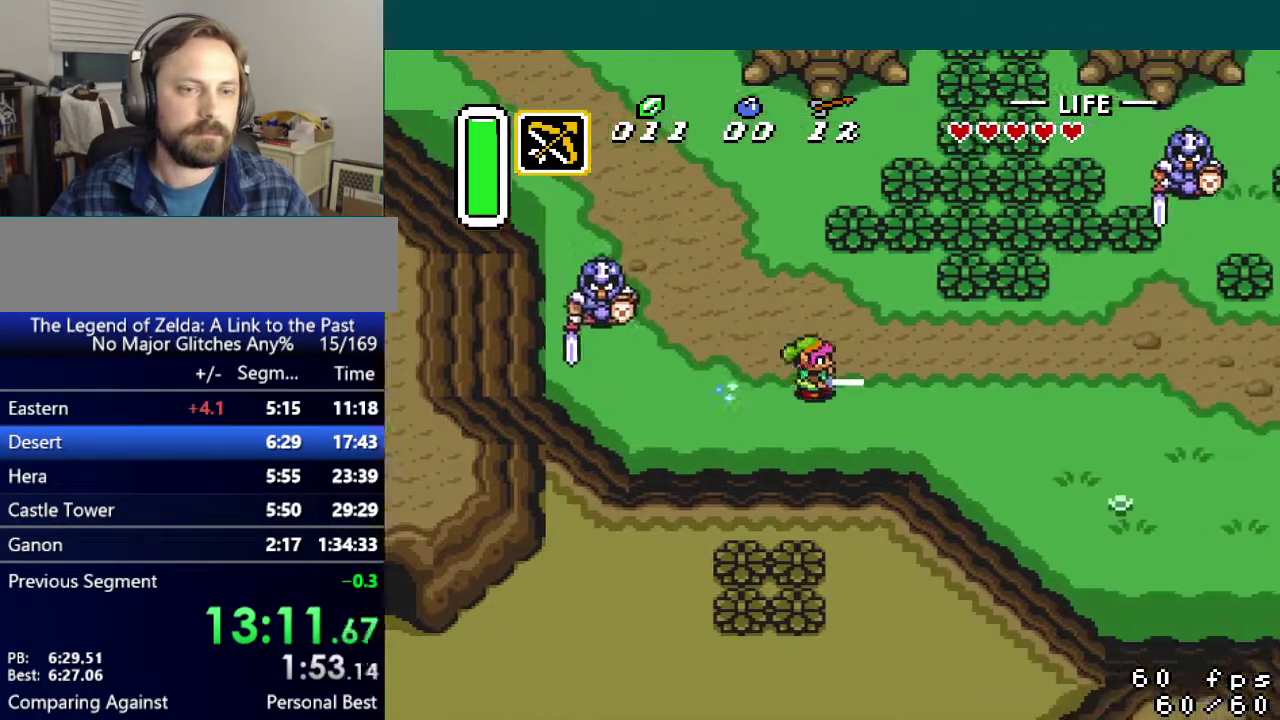
{"buttons": ["DPAD_RIGHT"], "events": []}
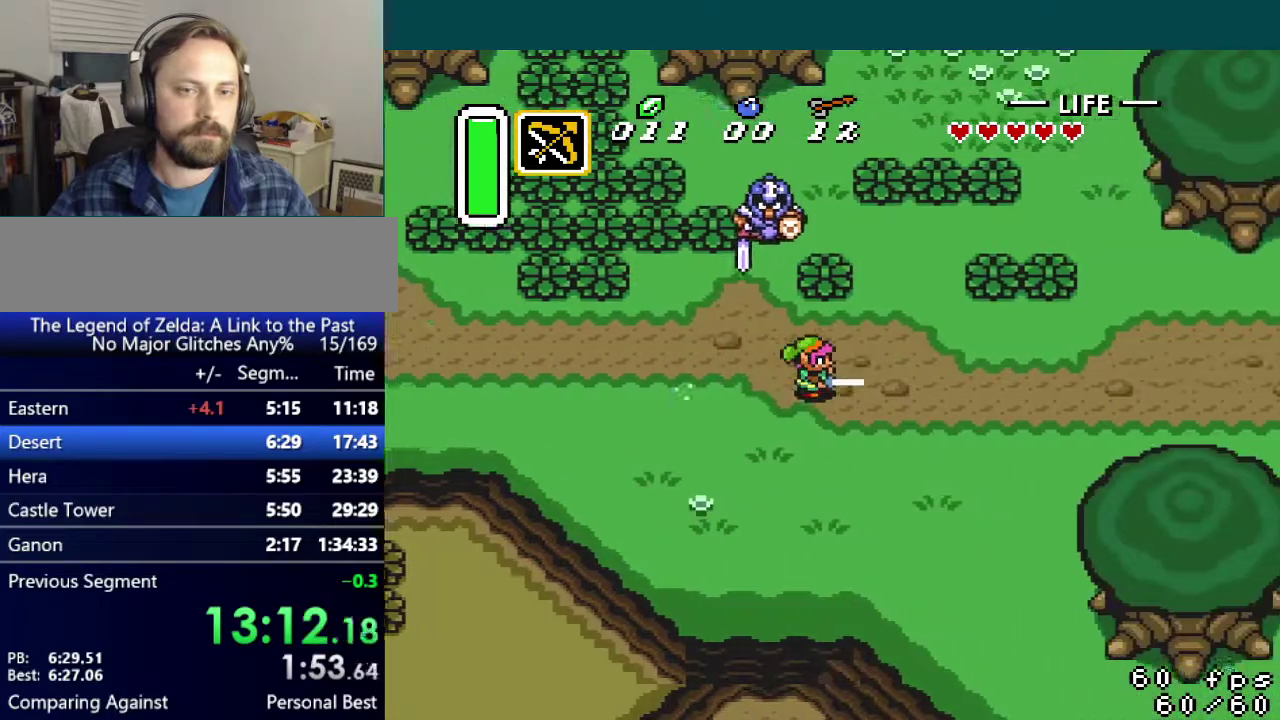
{"buttons": ["DPAD_RIGHT"], "events": []}
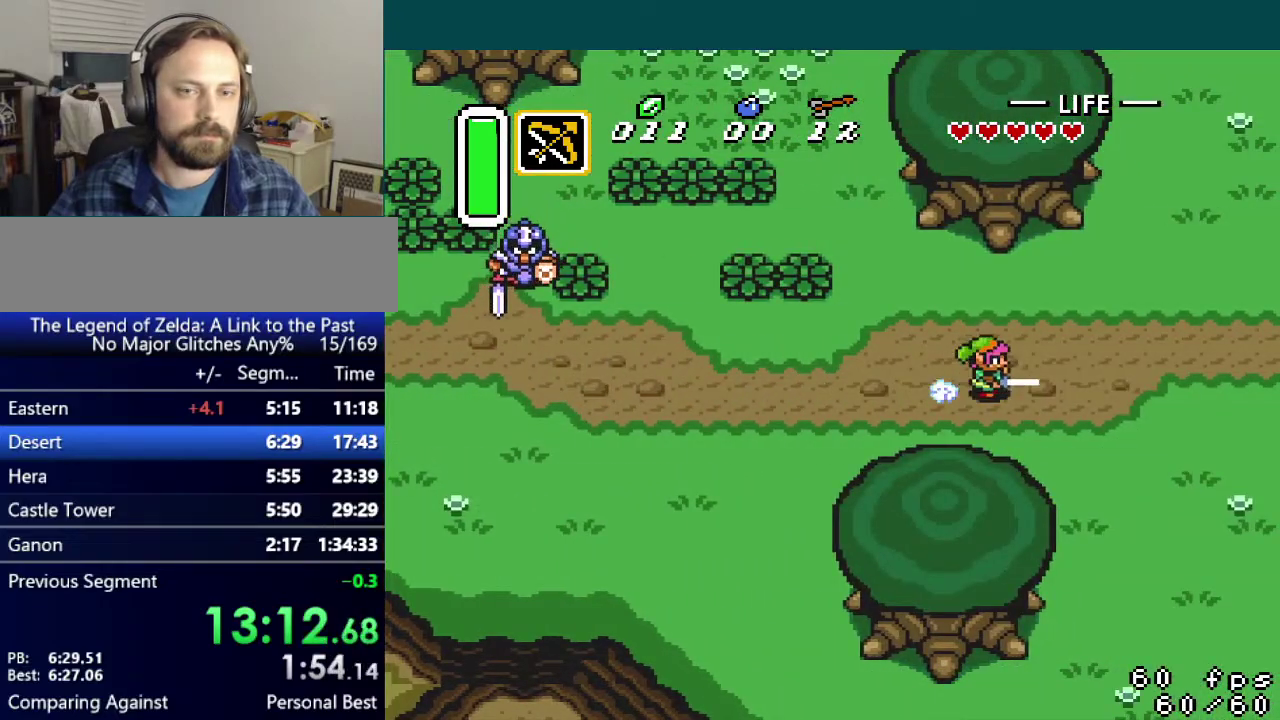
{"buttons": ["DPAD_RIGHT"], "events": []}
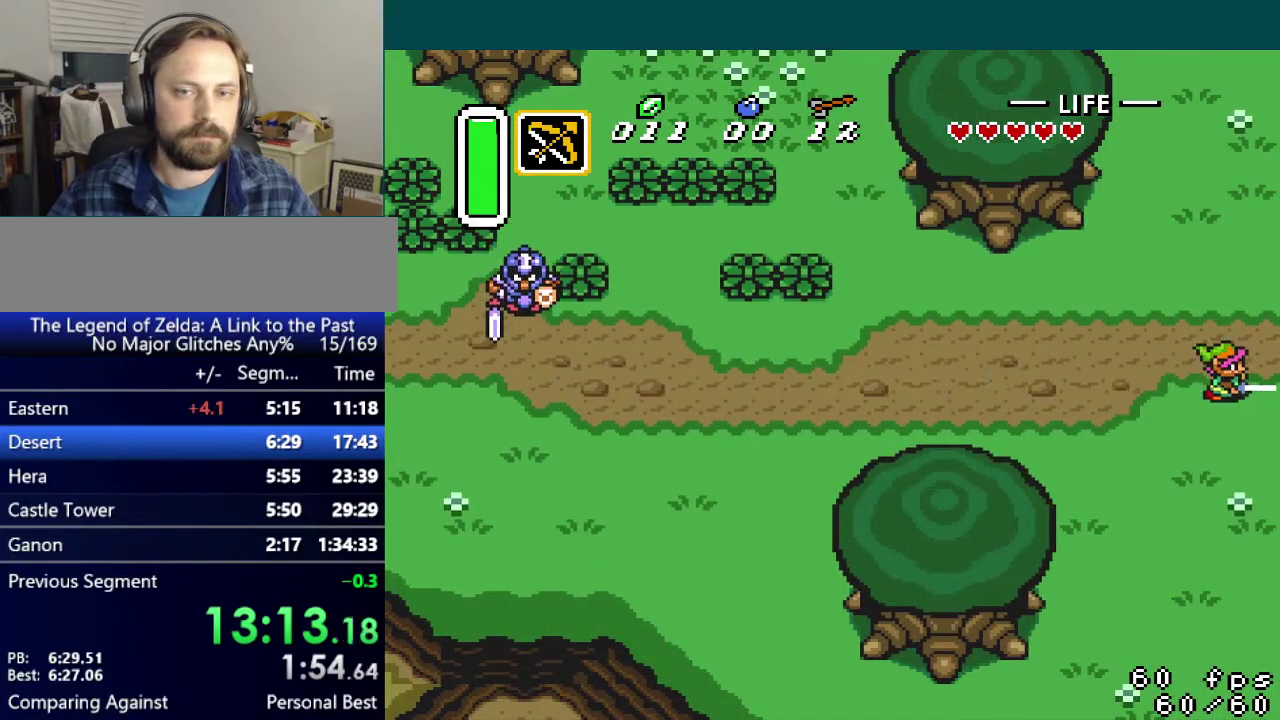
{"buttons": ["DPAD_RIGHT"], "events": []}
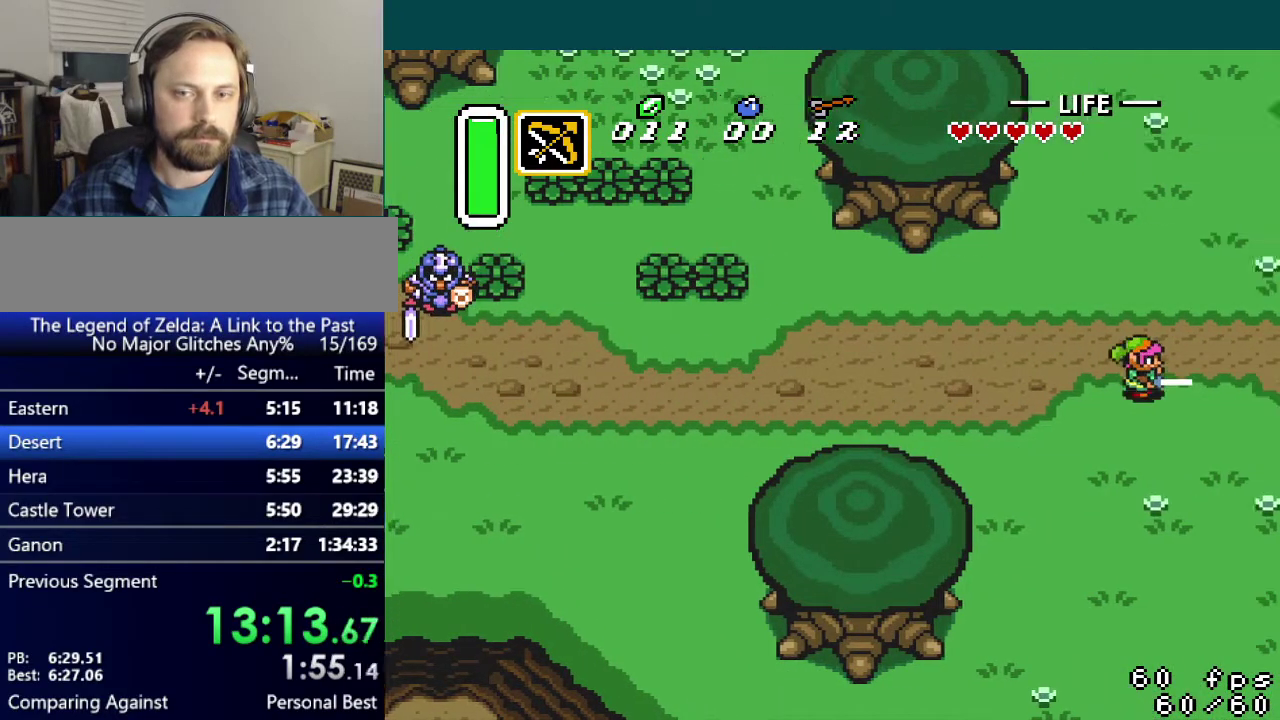
{"buttons": ["DPAD_RIGHT"], "events": []}
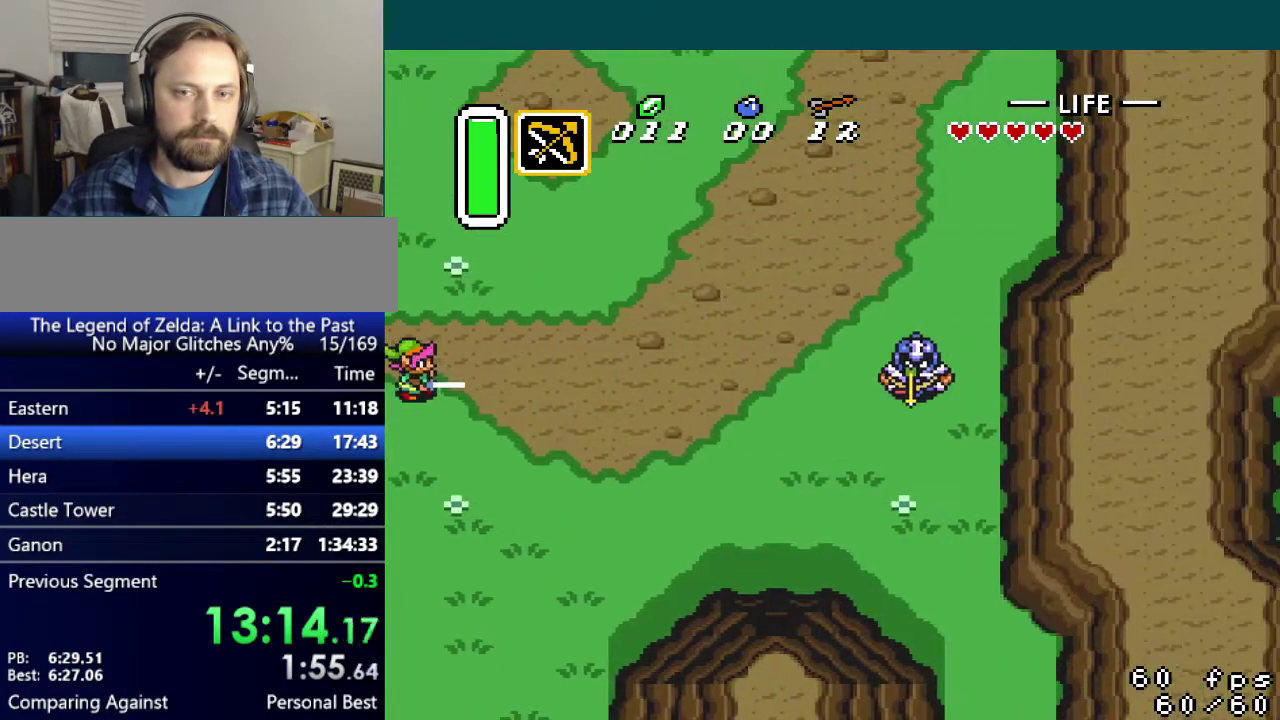
{"buttons": ["A", "DPAD_RIGHT"], "events": [[351, "A", "down"]]}
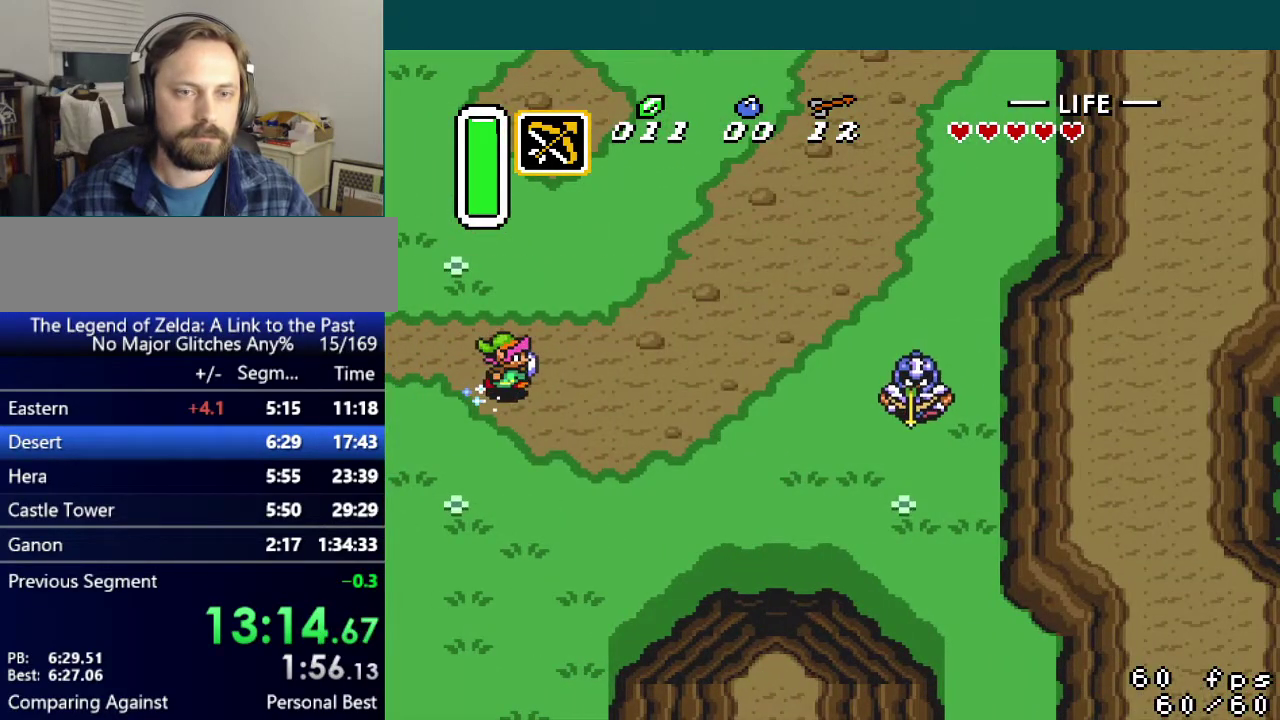
{"buttons": ["DPAD_RIGHT"], "events": [[417, "A", "up"]]}
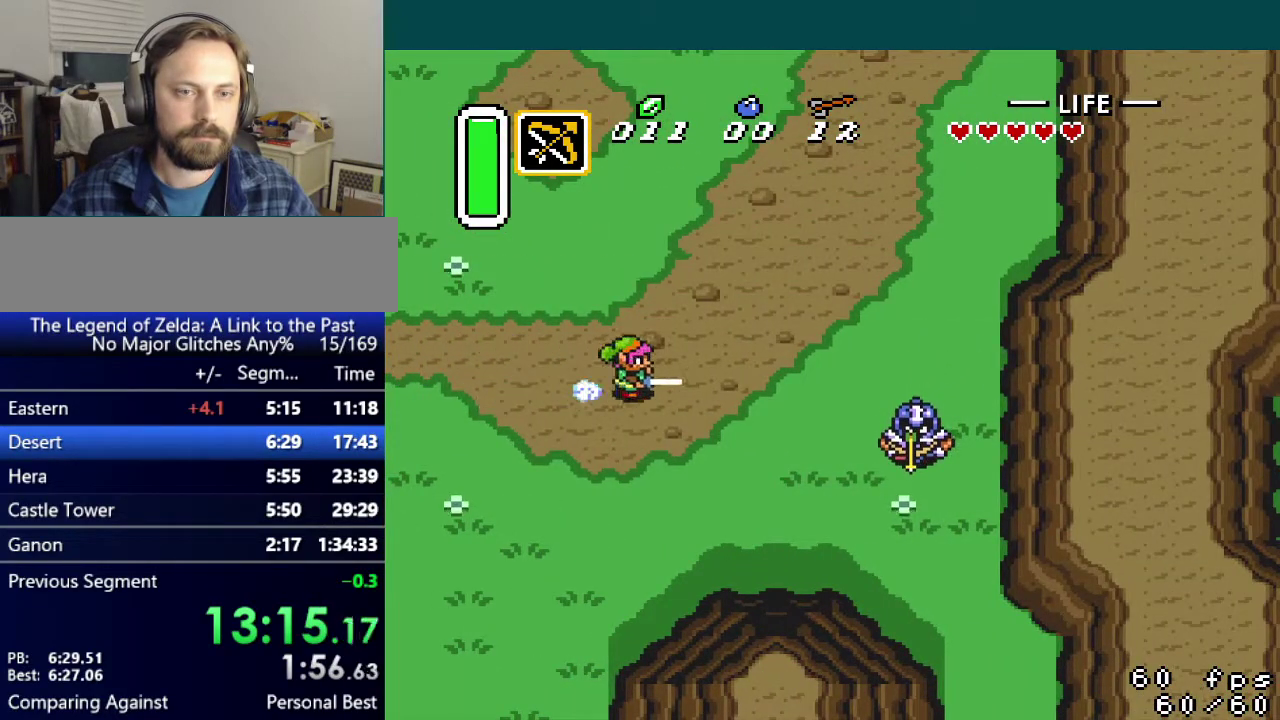
{"buttons": ["A", "DPAD_UP"], "events": [[367, "DPAD_UP", "down"], [384, "DPAD_RIGHT", "up"], [417, "A", "down"]]}
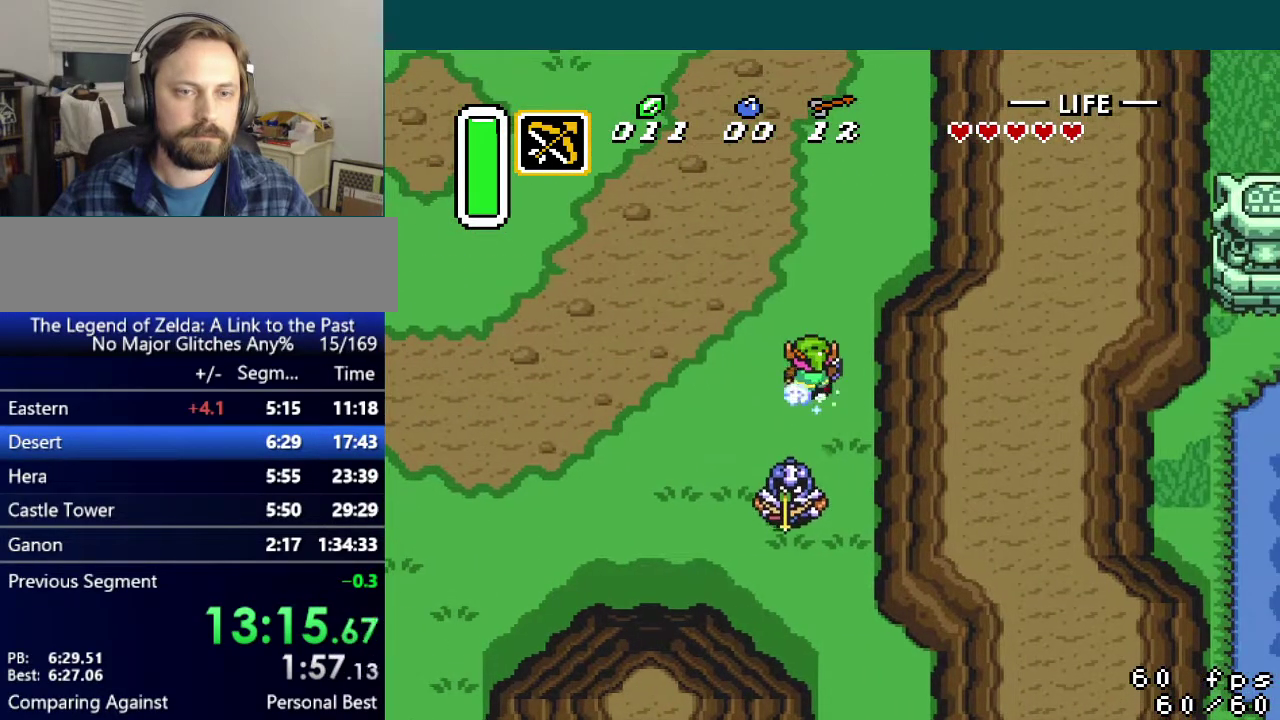
{"buttons": ["A"], "events": [[116, "DPAD_UP", "up"]]}
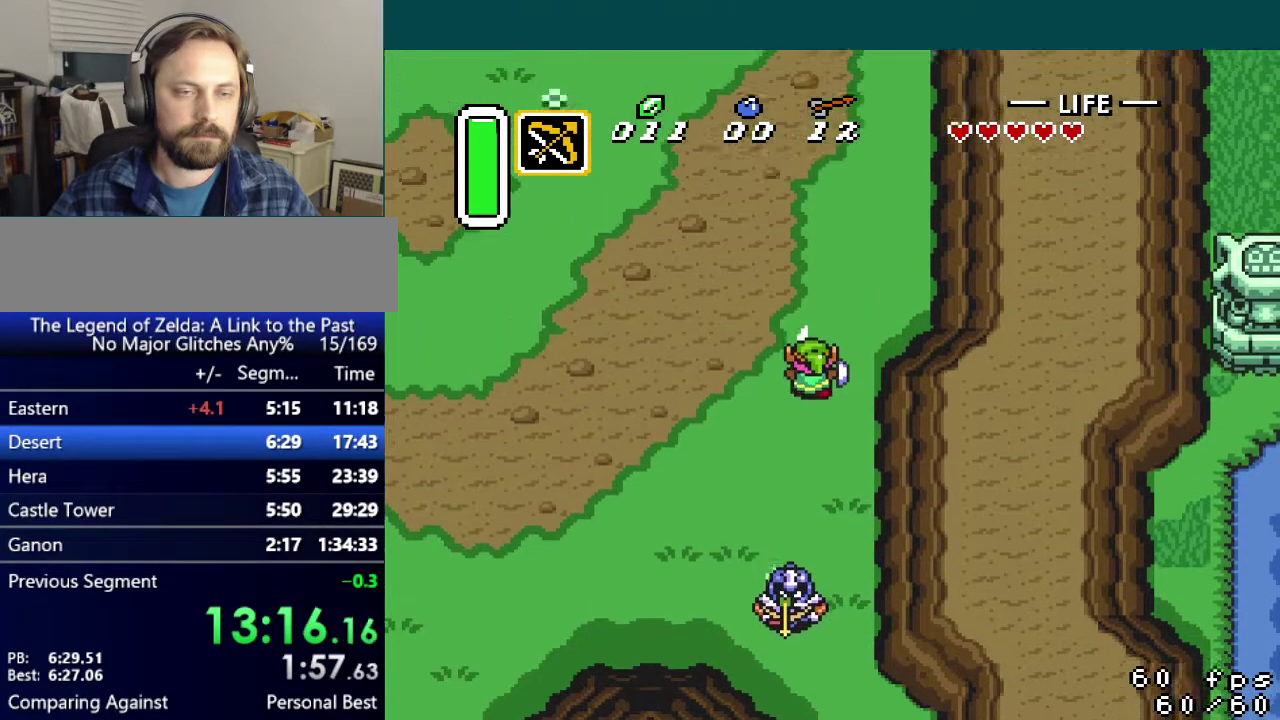
{"buttons": [], "events": [[200, "A", "up"]]}
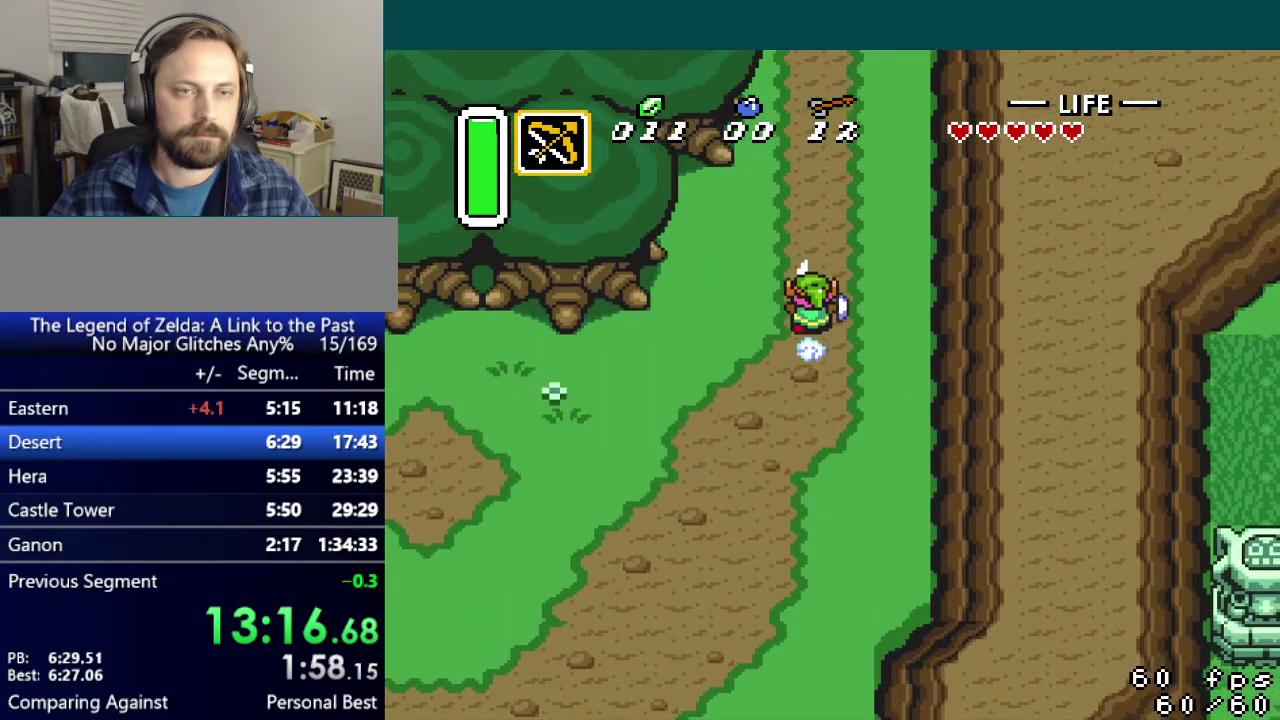
{"buttons": ["DPAD_UP"], "events": [[283, "DPAD_UP", "down"]]}
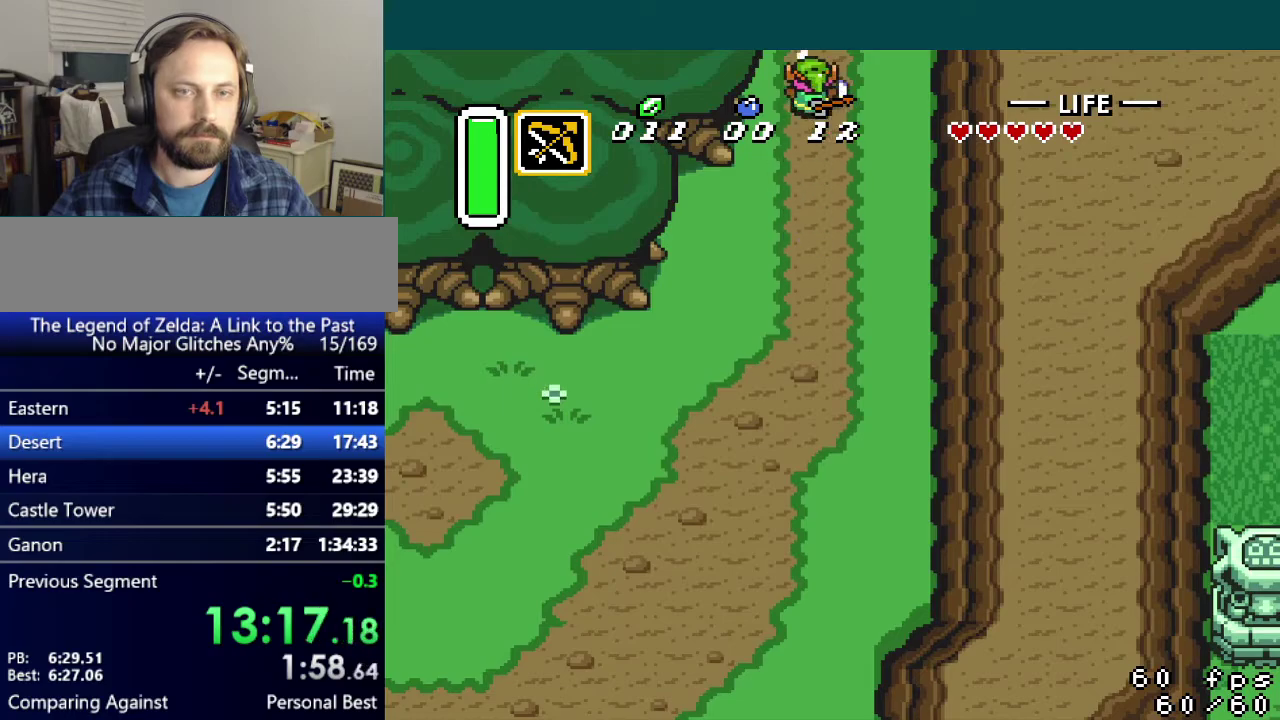
{"buttons": ["DPAD_UP"], "events": []}
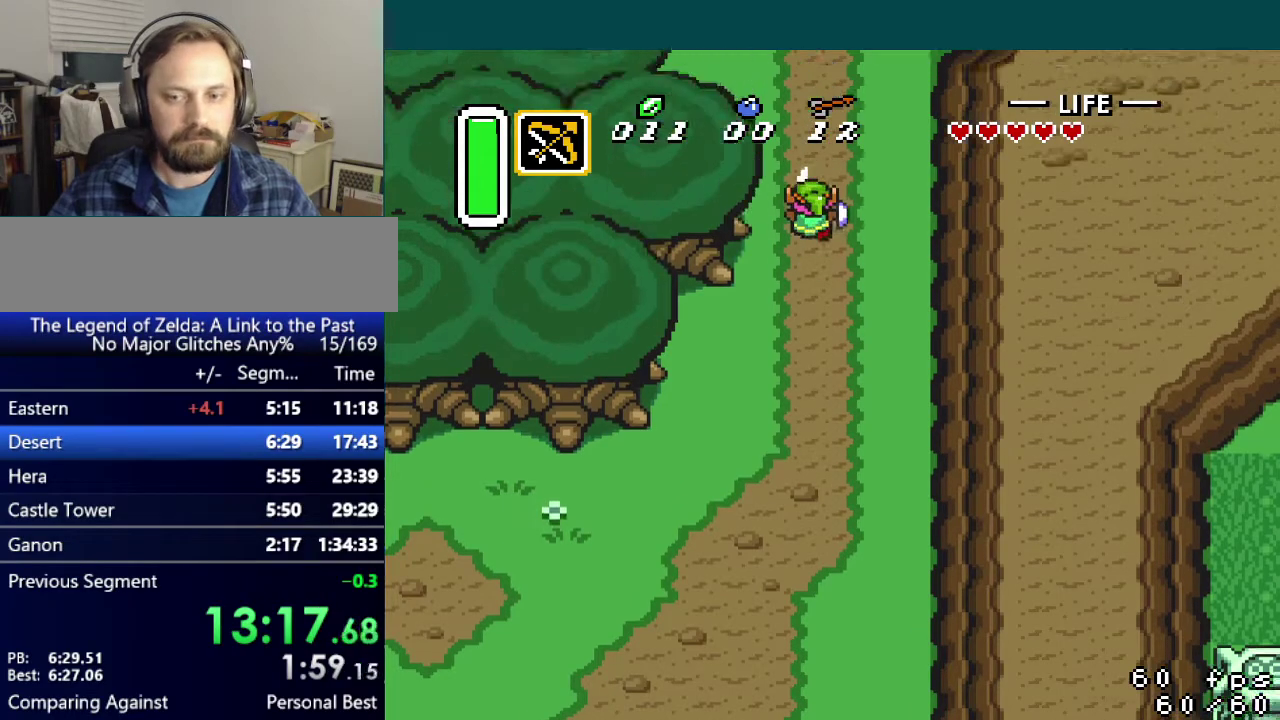
{"buttons": ["DPAD_UP"], "events": []}
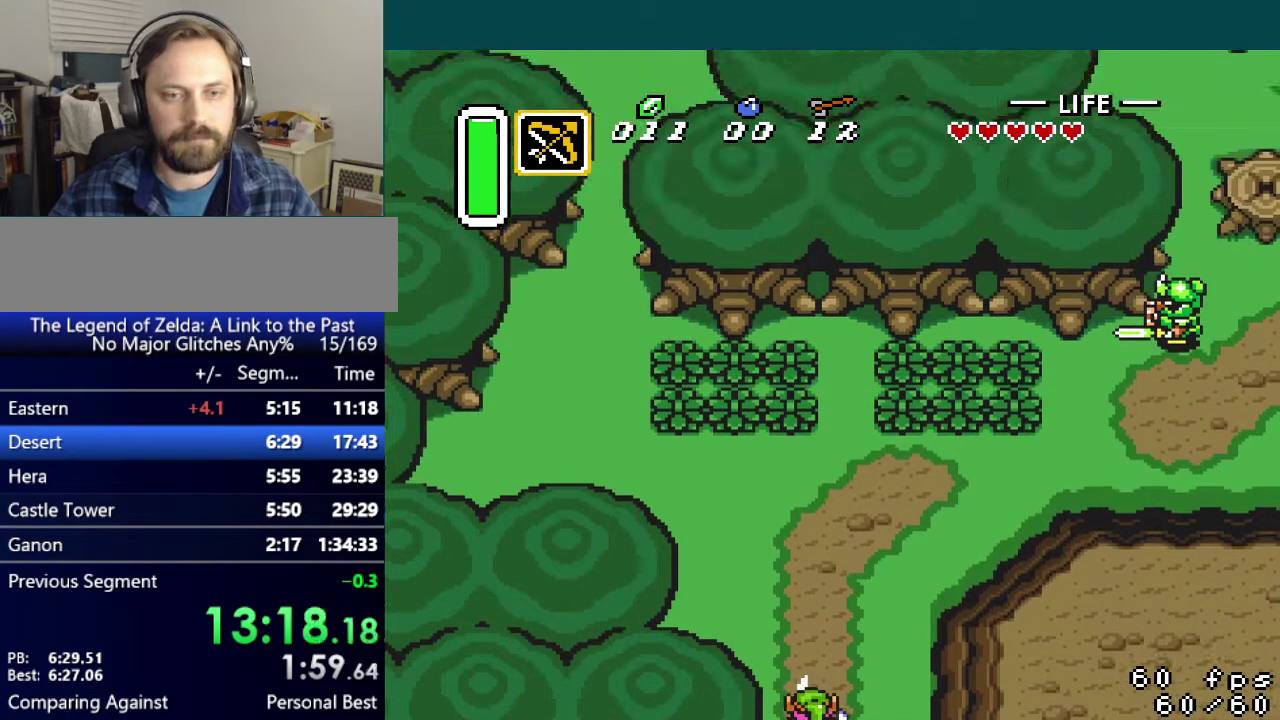
{"buttons": ["DPAD_UP"], "events": []}
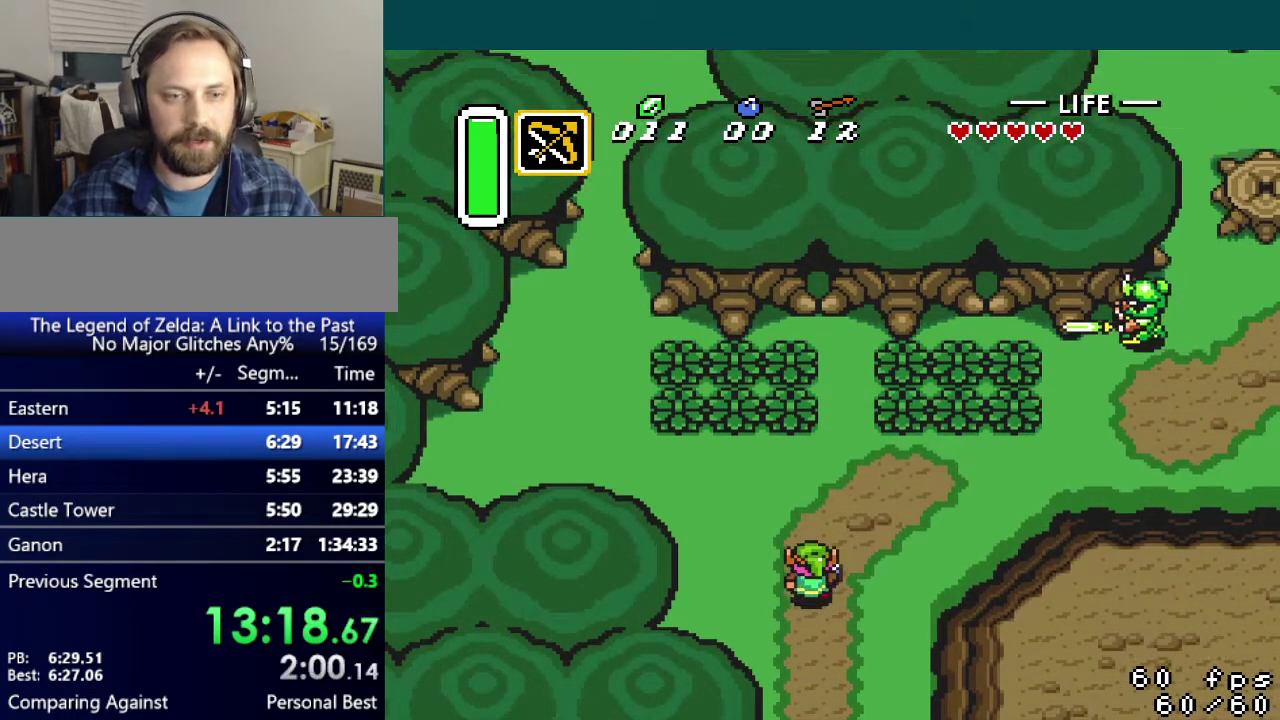
{"buttons": ["A", "DPAD_RIGHT"], "events": [[33, "A", "down"], [50, "DPAD_RIGHT", "down"], [50, "DPAD_UP", "up"]]}
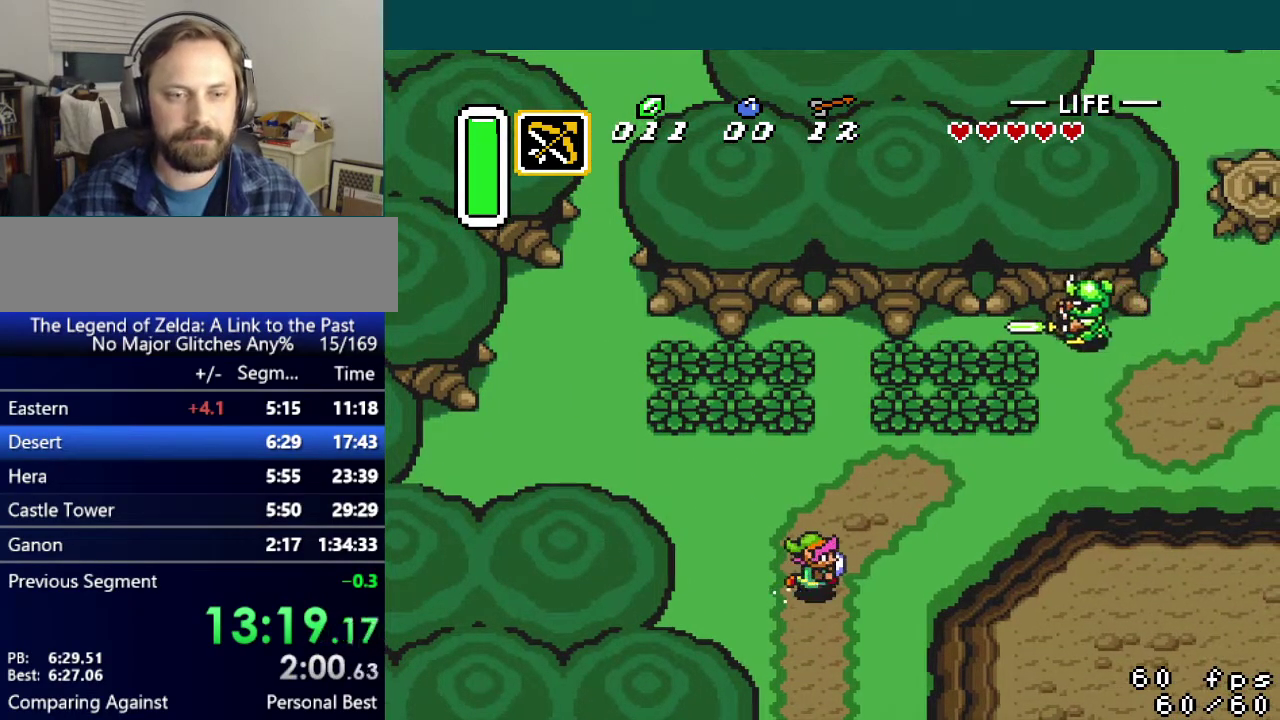
{"buttons": ["DPAD_RIGHT"], "events": [[250, "A", "up"]]}
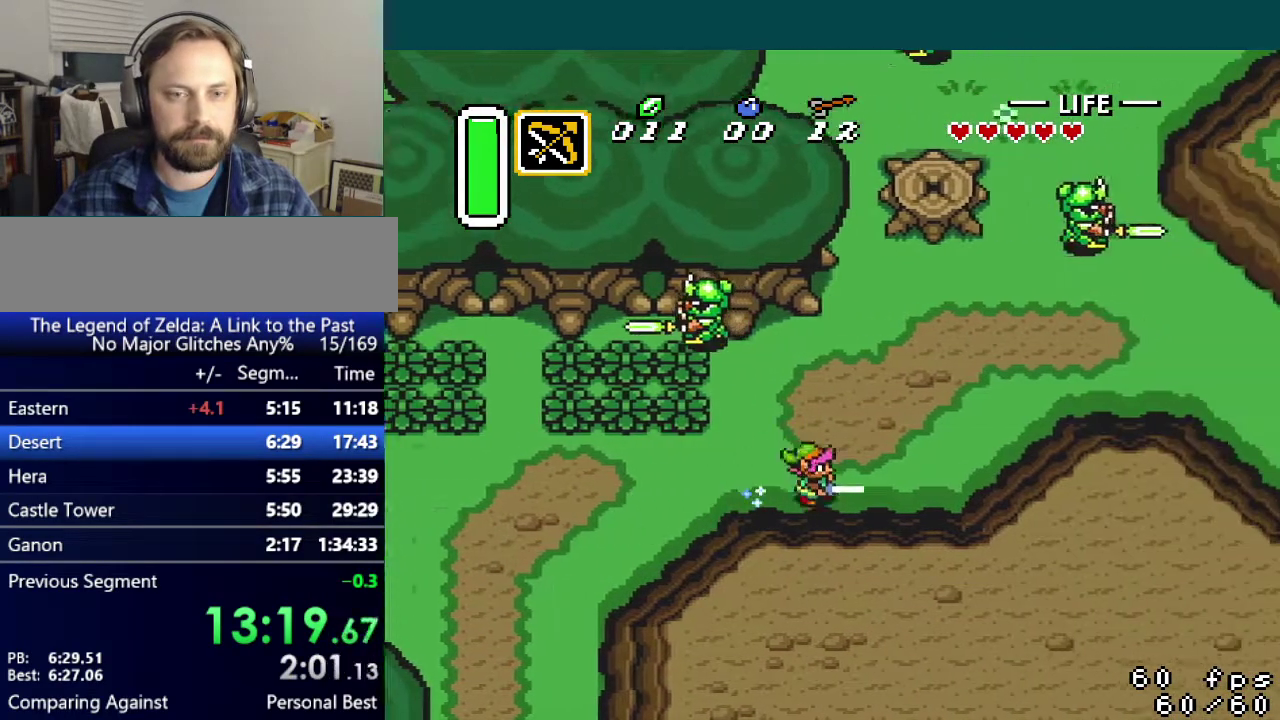
{"buttons": ["DPAD_RIGHT"], "events": []}
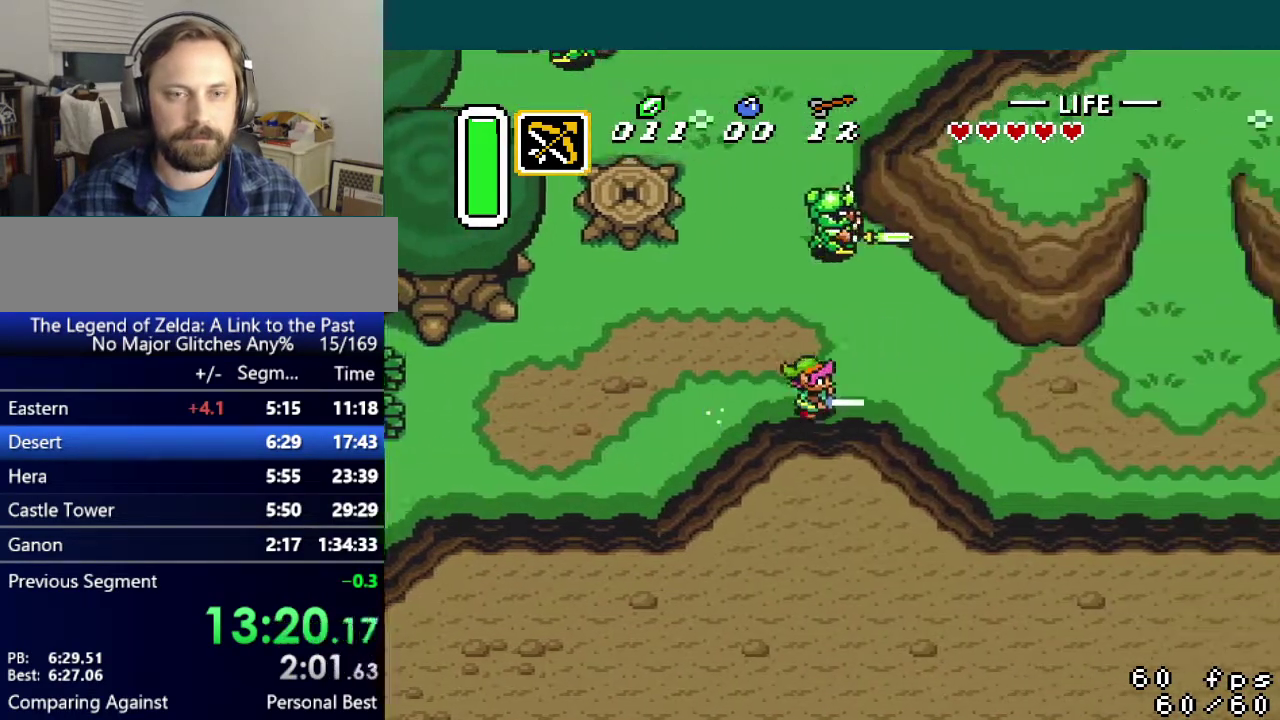
{"buttons": ["DPAD_RIGHT"], "events": []}
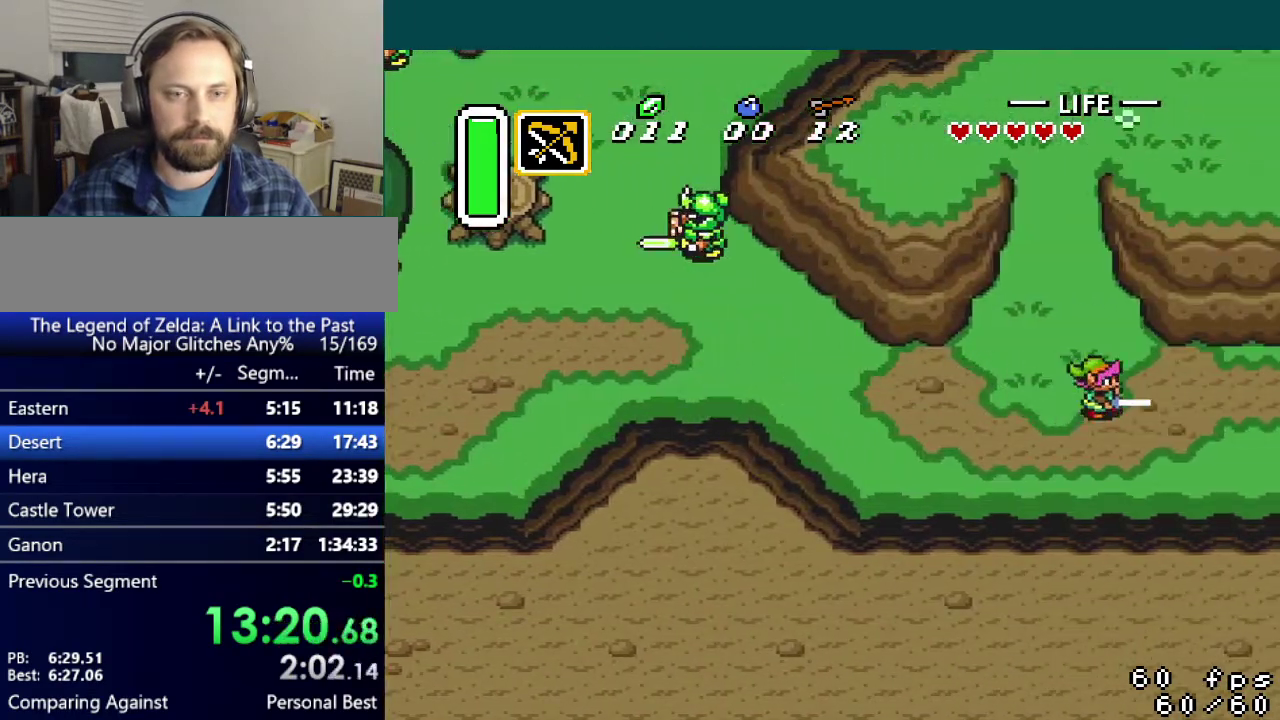
{"buttons": ["DPAD_RIGHT"], "events": []}
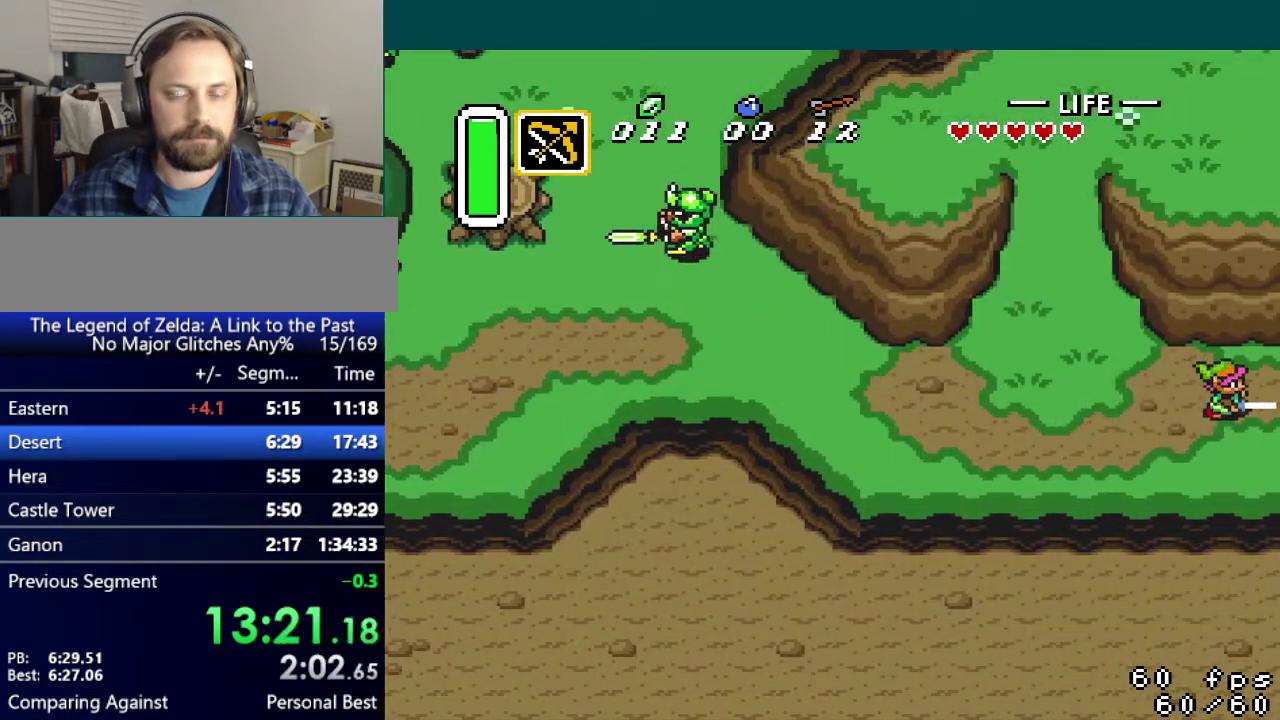
{"buttons": ["DPAD_RIGHT"], "events": []}
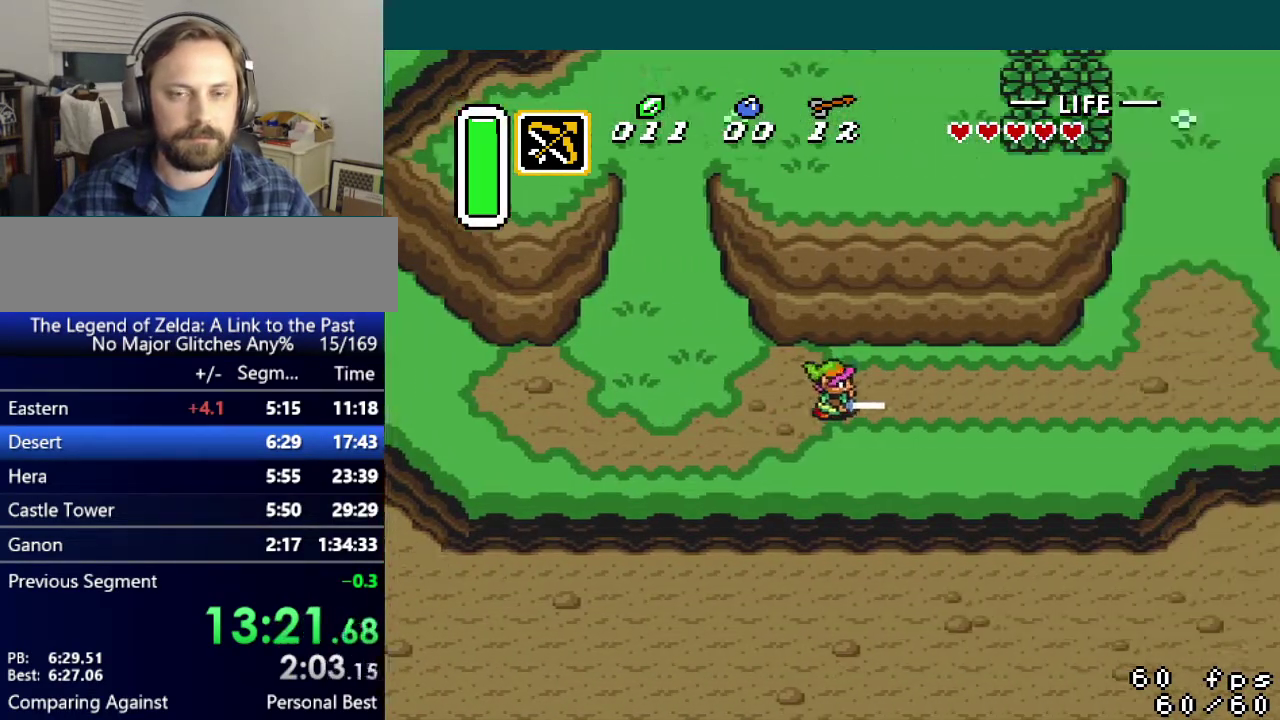
{"buttons": ["DPAD_RIGHT"], "events": []}
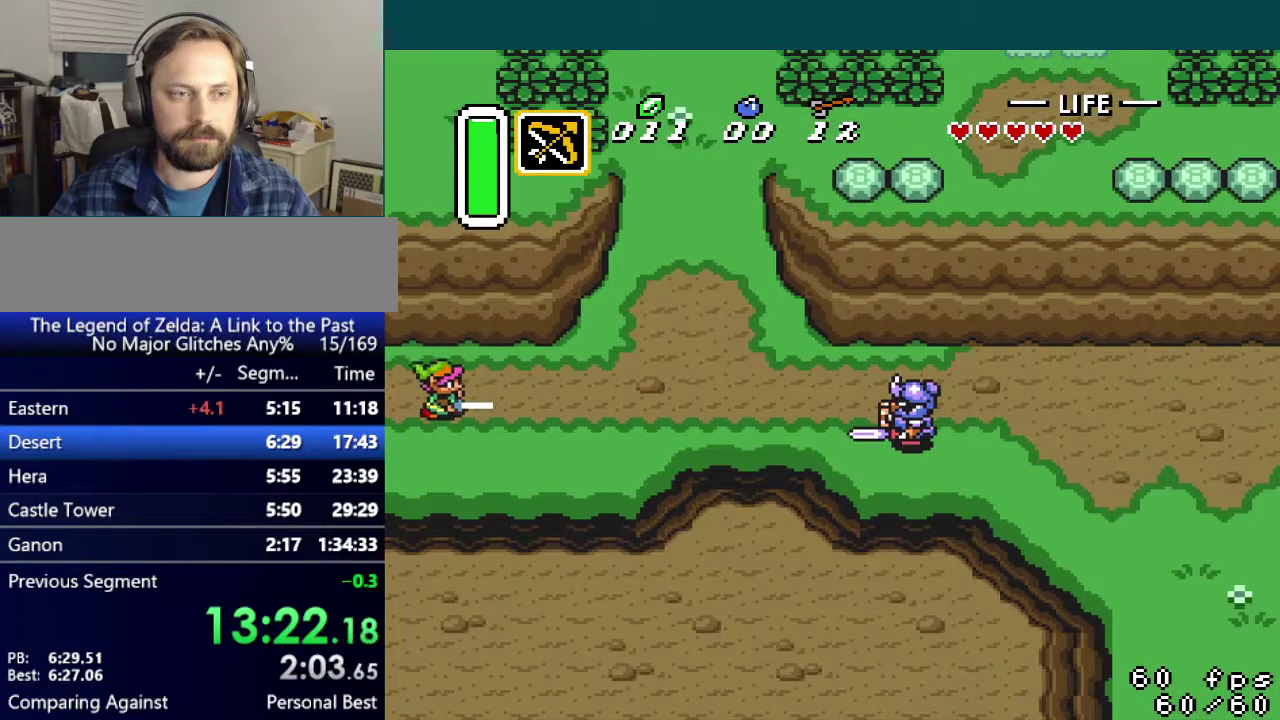
{"buttons": ["A", "DPAD_RIGHT"], "events": [[34, "DPAD_UP", "down"], [167, "A", "down"], [200, "DPAD_UP", "up"]]}
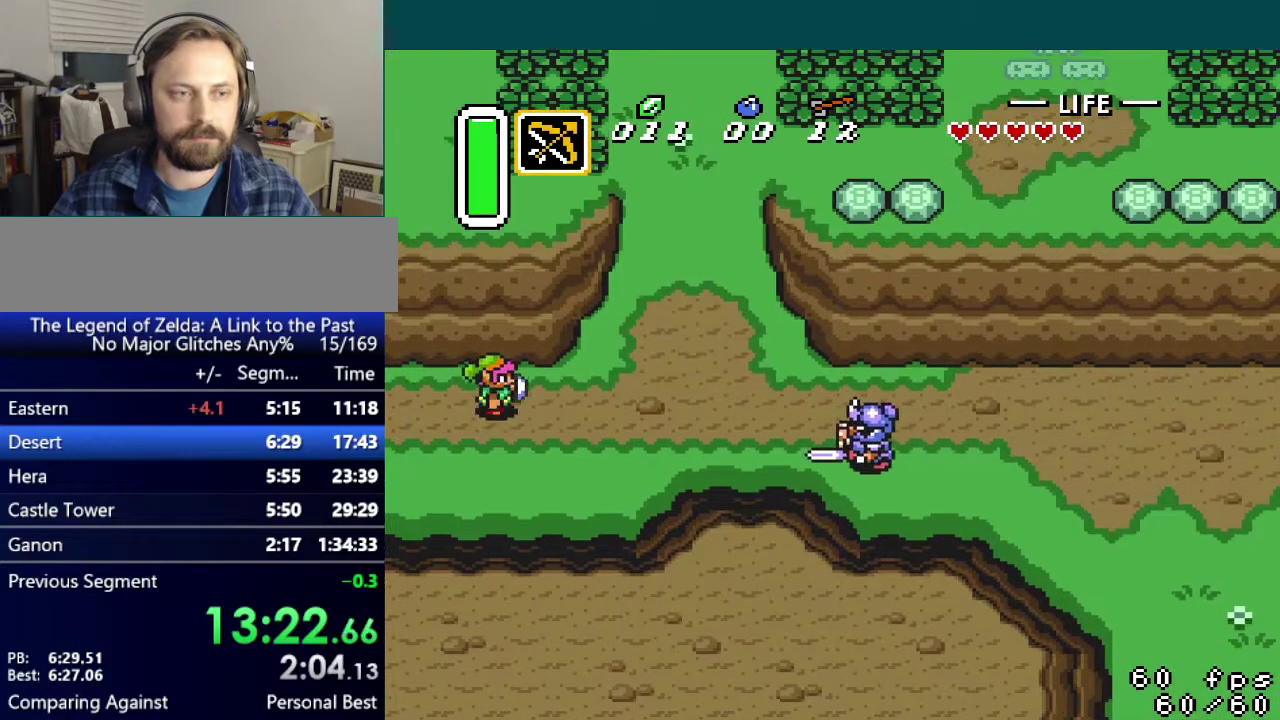
{"buttons": ["DPAD_RIGHT"], "events": [[300, "A", "up"]]}
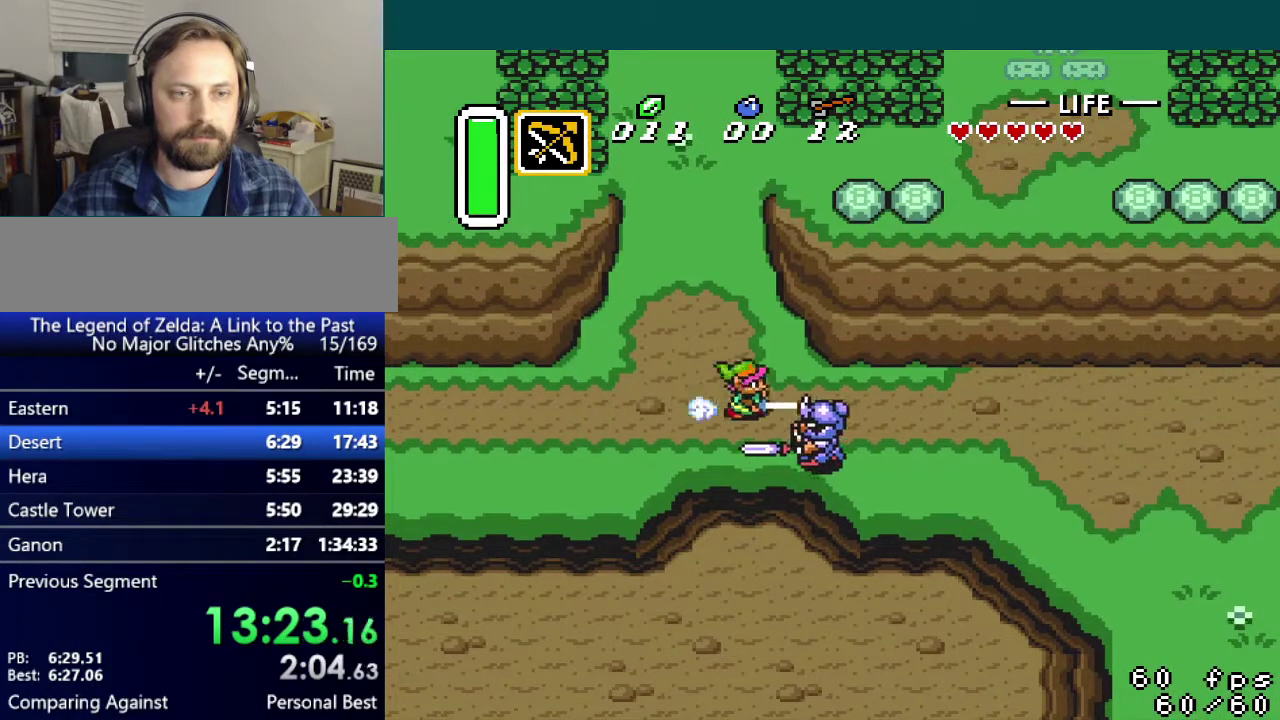
{"buttons": ["DPAD_DOWN"], "events": [[483, "DPAD_DOWN", "down"], [483, "DPAD_RIGHT", "up"]]}
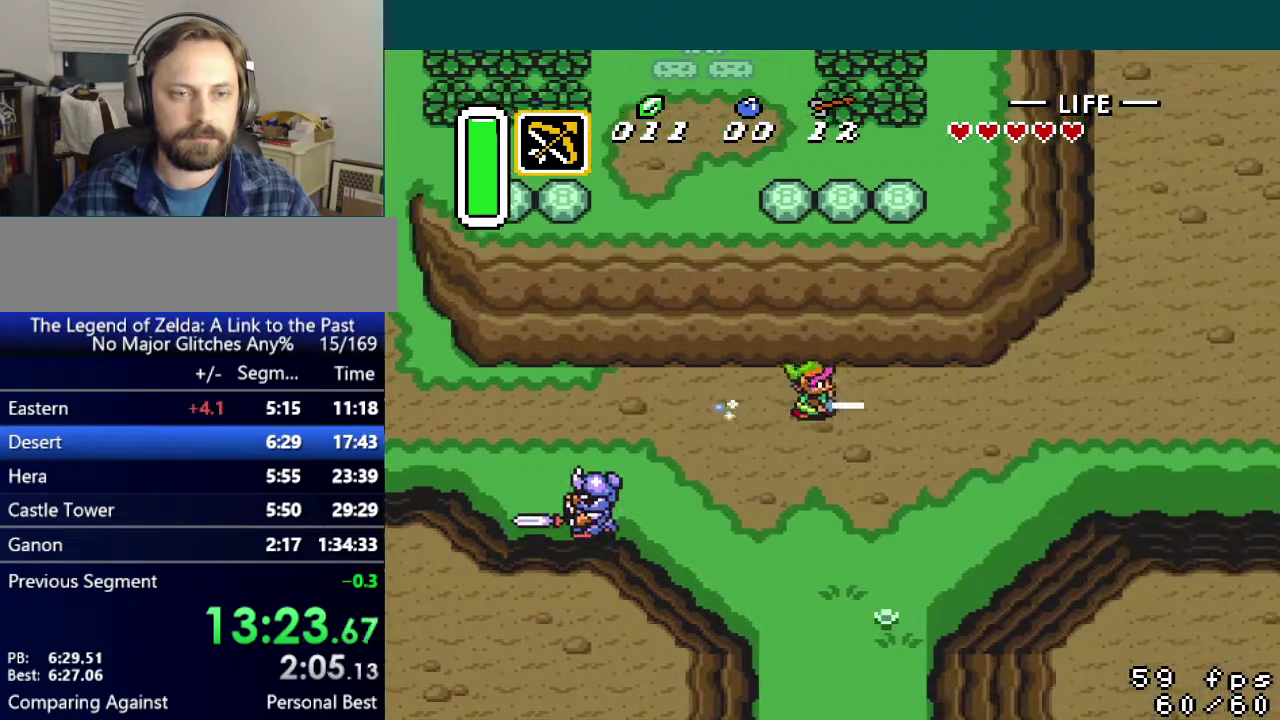
{"buttons": ["A", "DPAD_DOWN"], "events": [[17, "A", "down"]]}
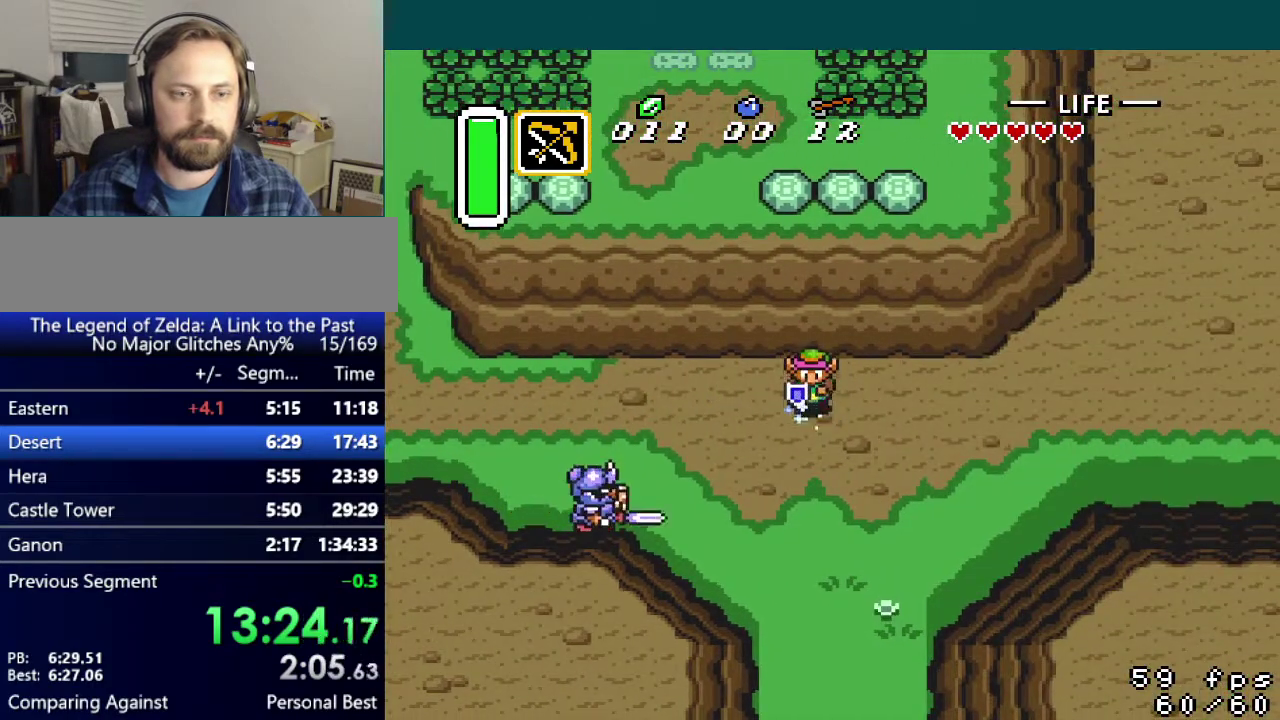
{"buttons": ["DPAD_DOWN"], "events": [[283, "A", "up"]]}
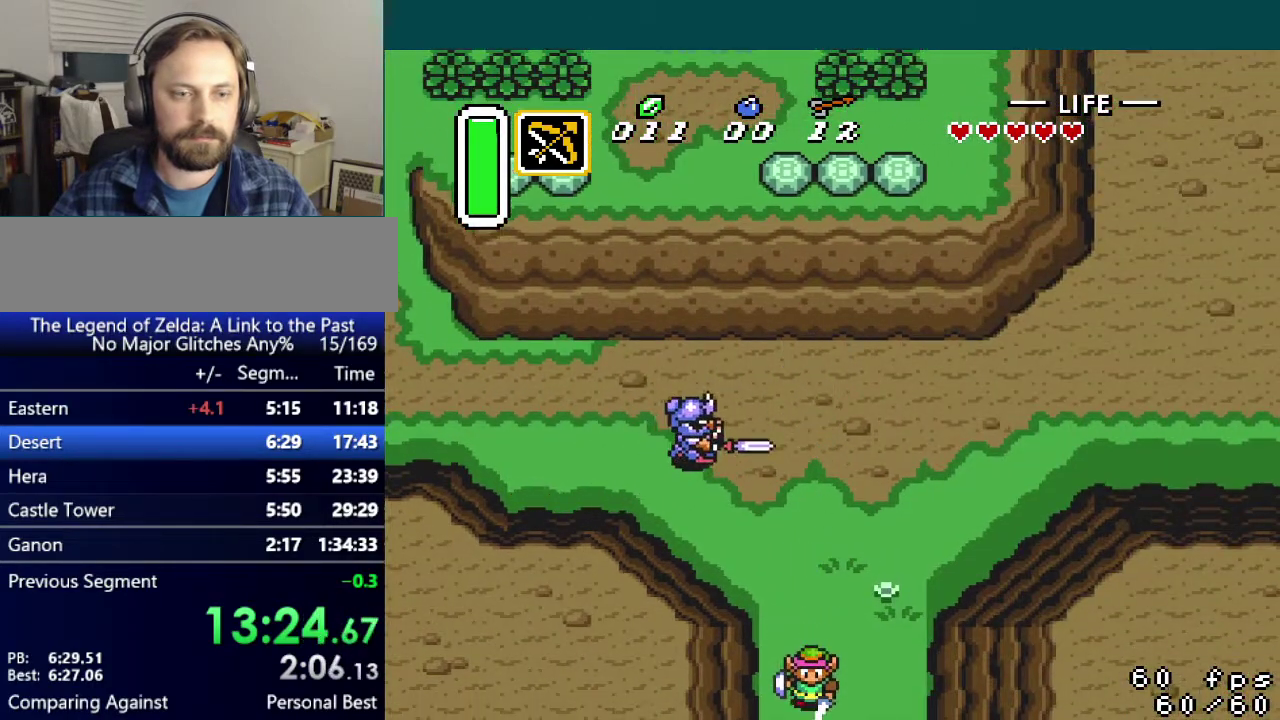
{"buttons": ["DPAD_DOWN"], "events": []}
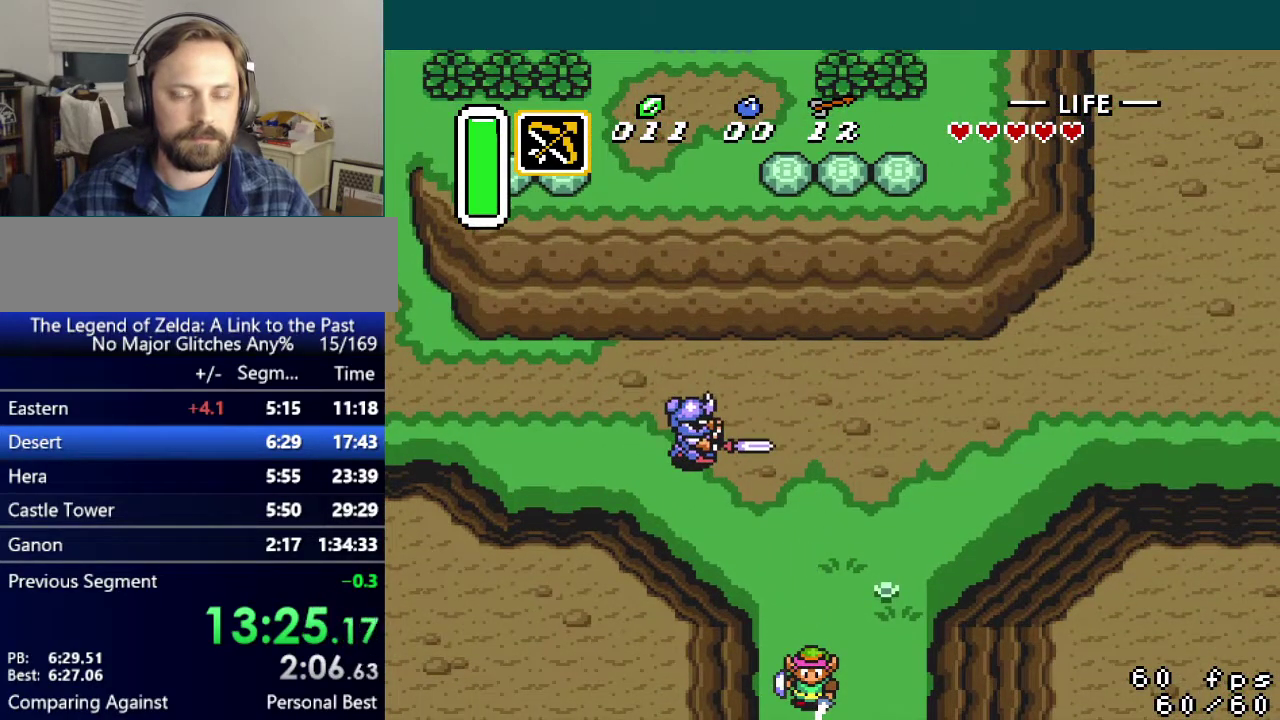
{"buttons": ["DPAD_DOWN"], "events": []}
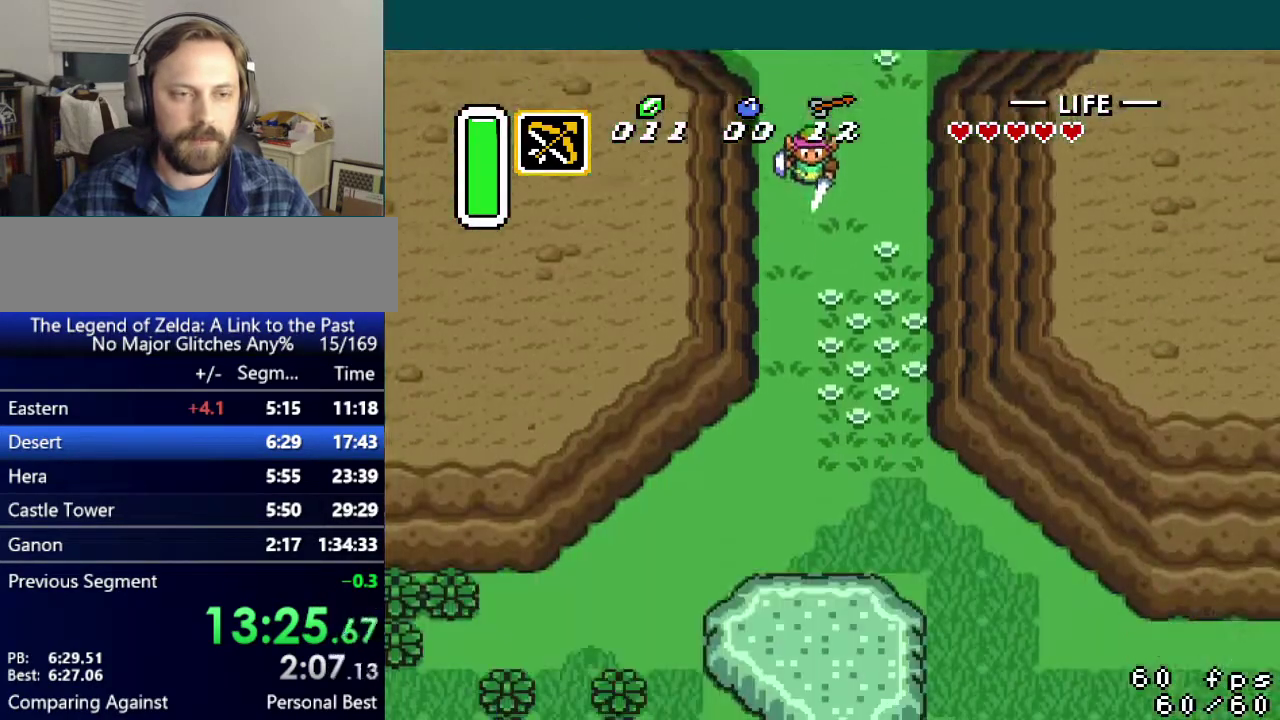
{"buttons": ["DPAD_DOWN"], "events": []}
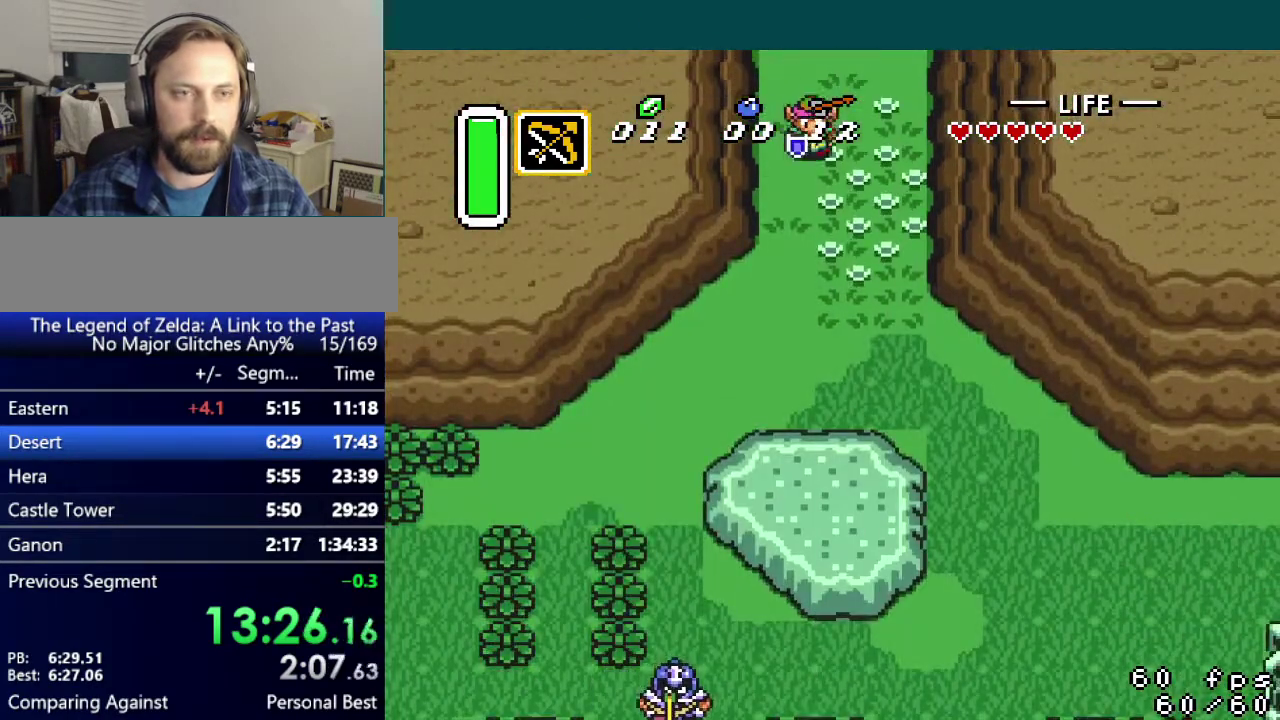
{"buttons": ["A", "DPAD_LEFT"], "events": [[450, "A", "down"], [467, "DPAD_LEFT", "down"], [483, "DPAD_DOWN", "up"]]}